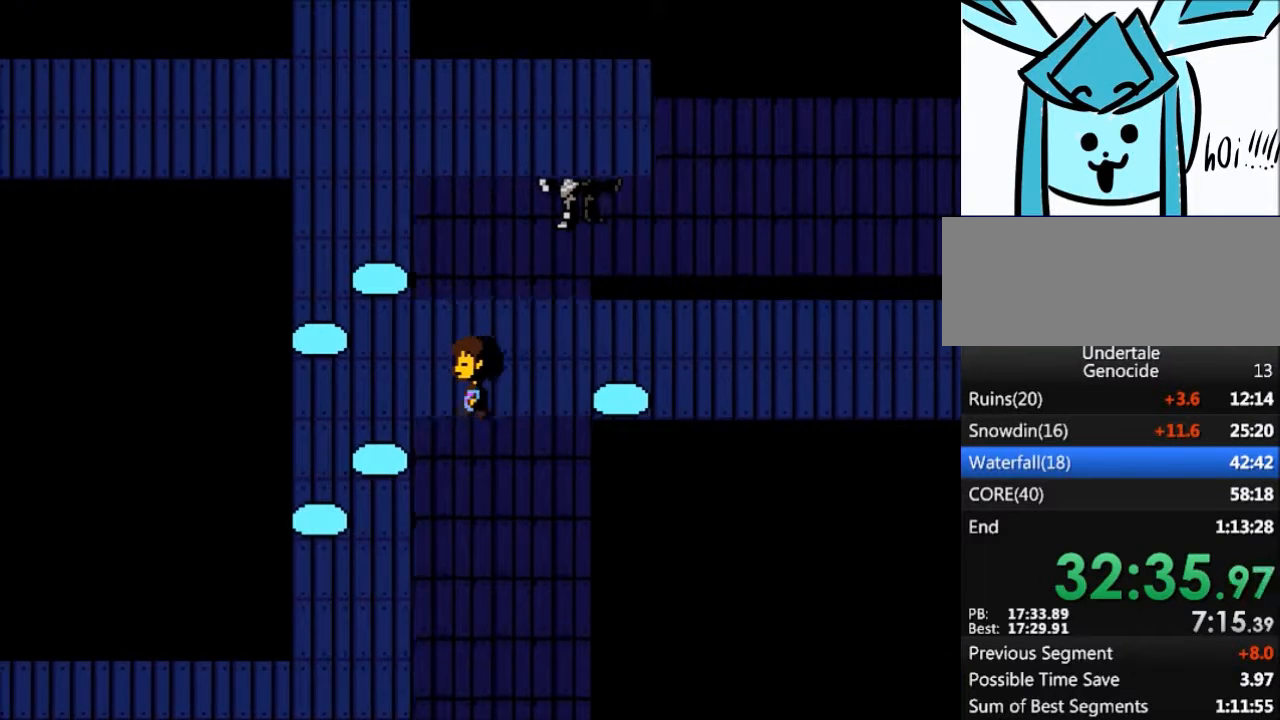
Gameplay with keyboard; each line is a JSON object with the keys held at the frame after it. "events" lists presses ("down") and releases ("up") of "c", "ctrl", "down", "left", "return", "right", "shift", "up", "x" and "z" between this image and that frame as [ms after this image, input, new state], when the widget could be followed in between. No other keys are recorded. Mouse input is not recorded.
{"keys": ["left"], "events": []}
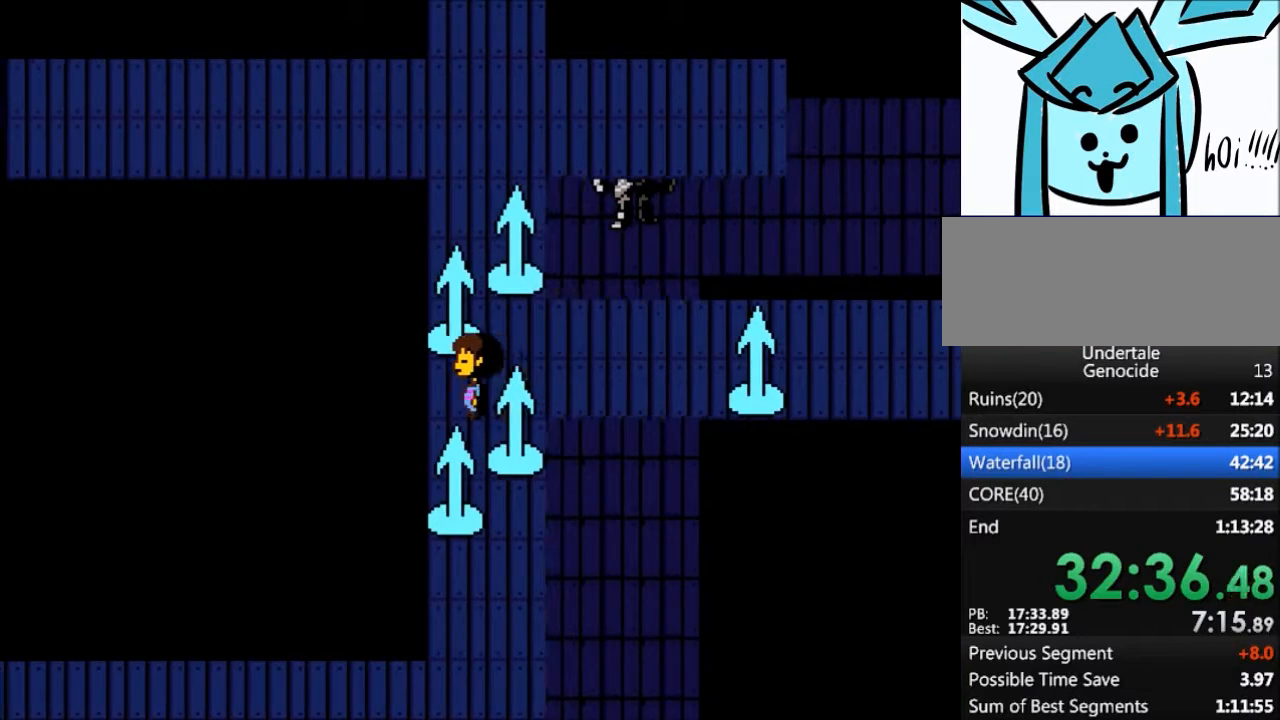
{"keys": ["down"], "events": [[100, "down", "down"], [201, "left", "up"]]}
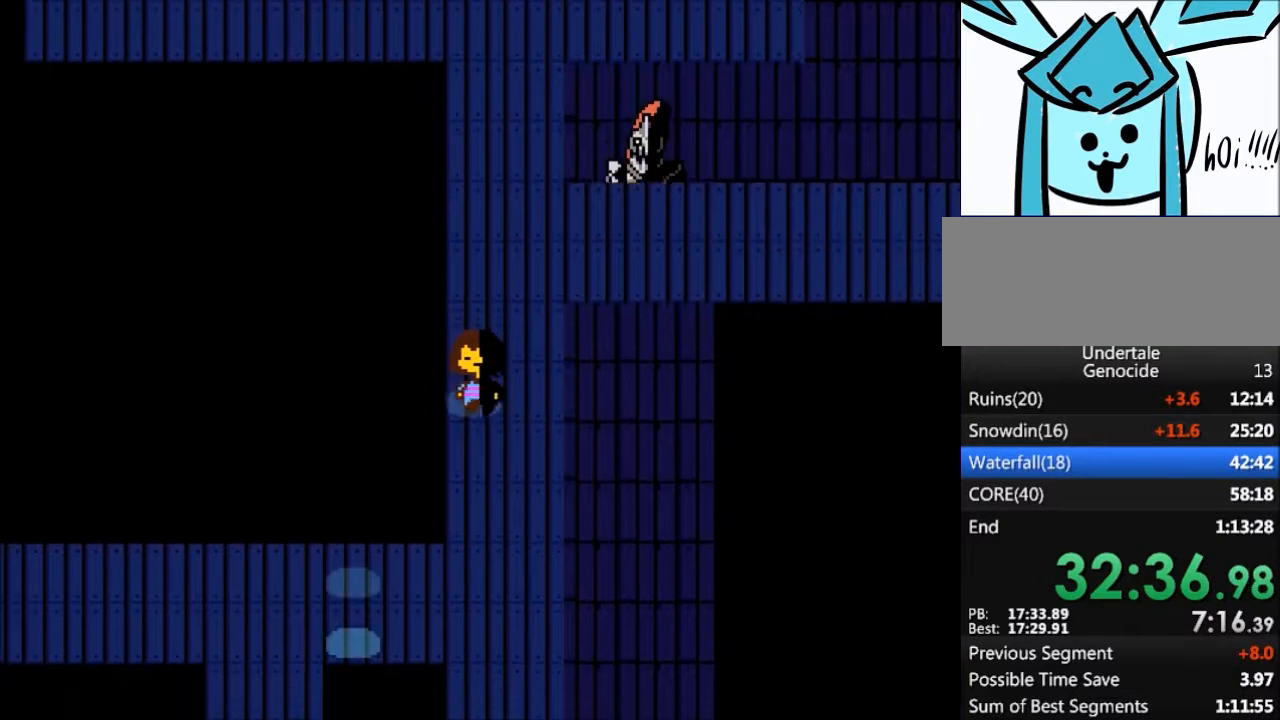
{"keys": ["down"], "events": [[133, "right", "down"], [267, "right", "up"]]}
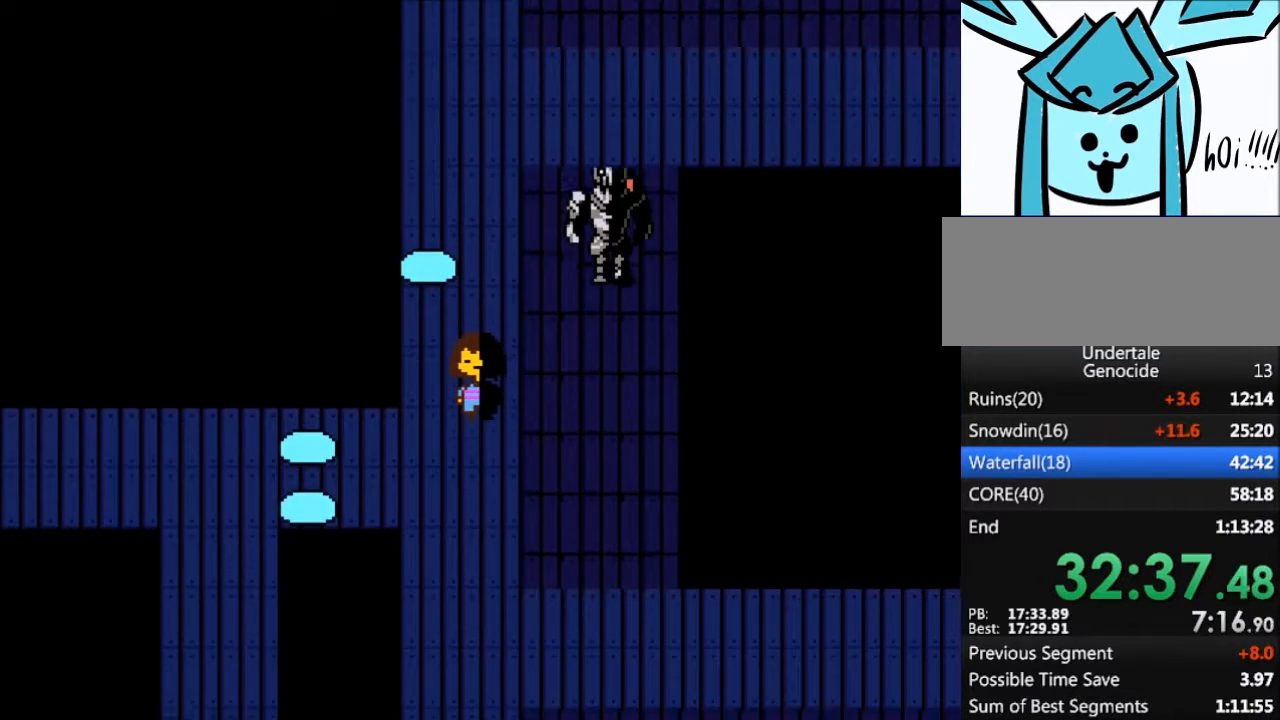
{"keys": ["down"], "events": []}
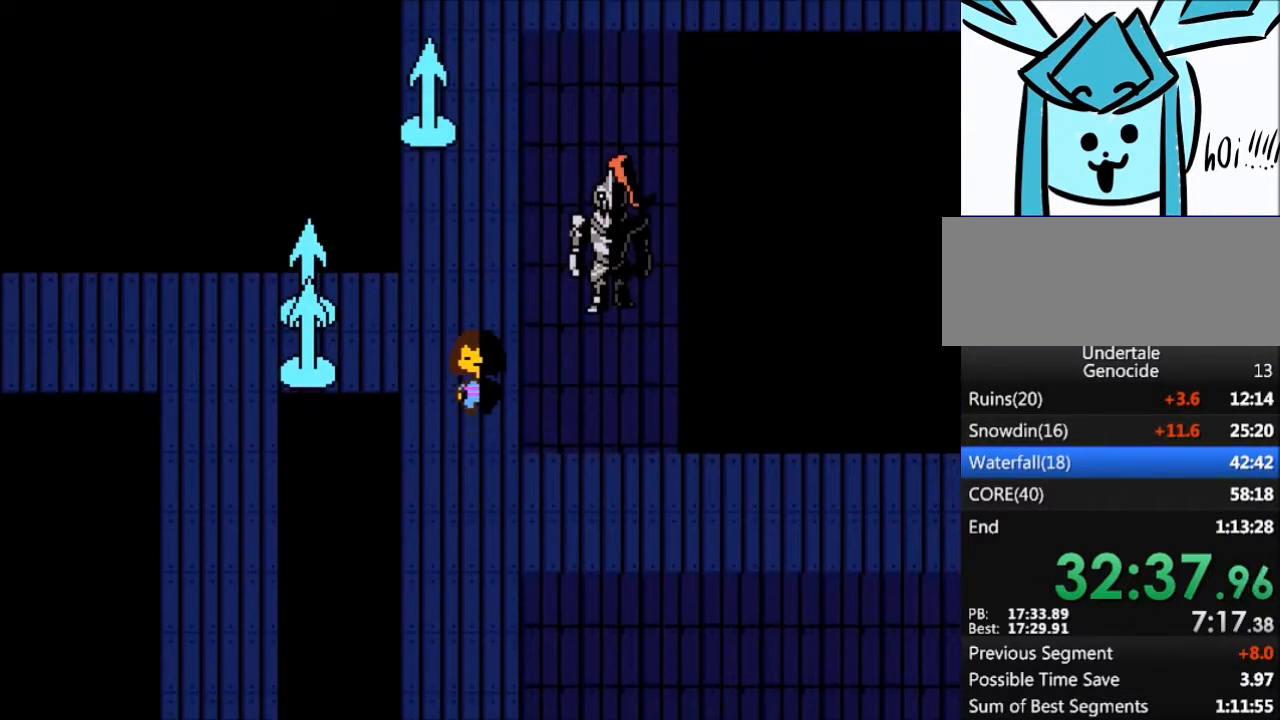
{"keys": ["down"], "events": []}
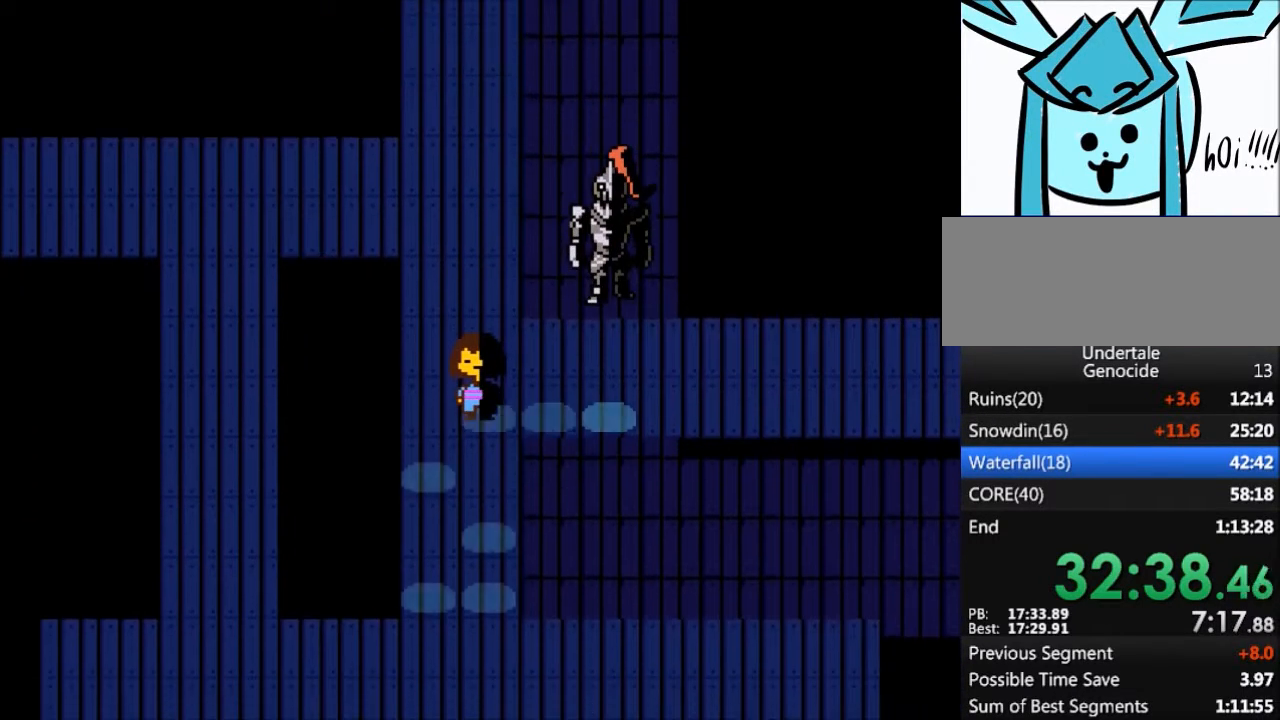
{"keys": ["down"], "events": []}
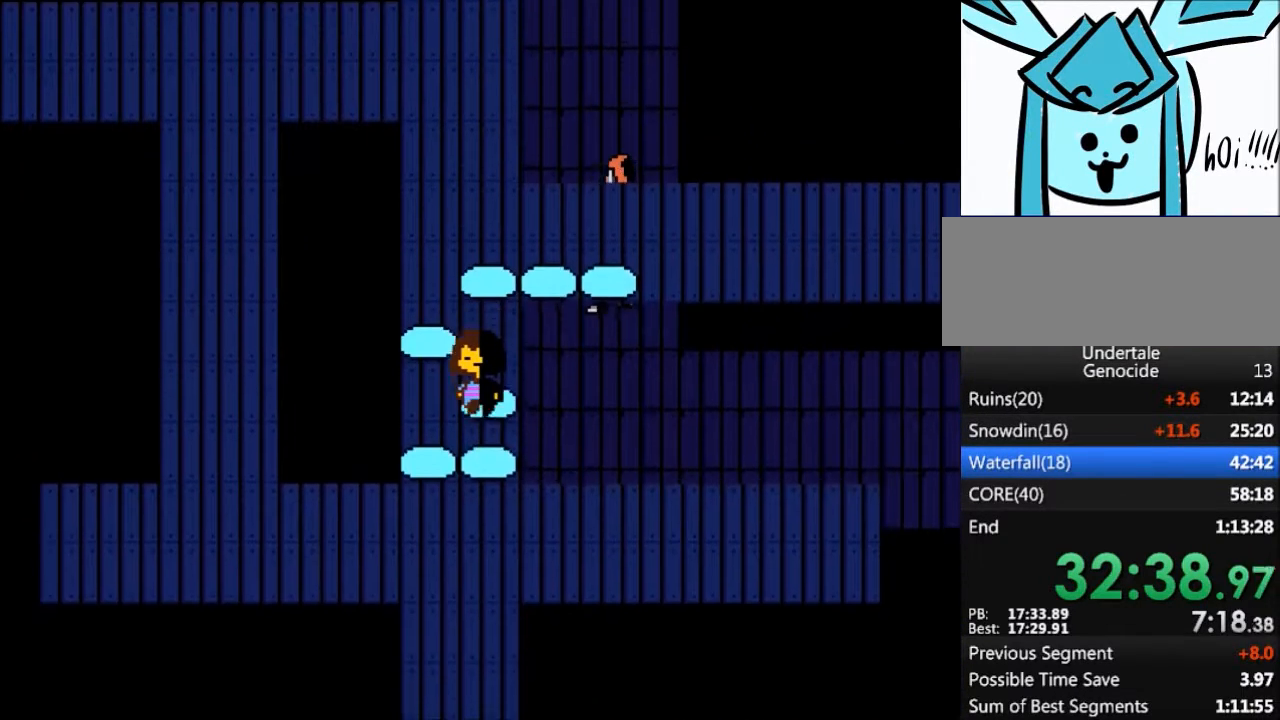
{"keys": ["down"], "events": [[33, "left", "down"], [133, "down", "up"], [367, "down", "down"], [434, "left", "up"]]}
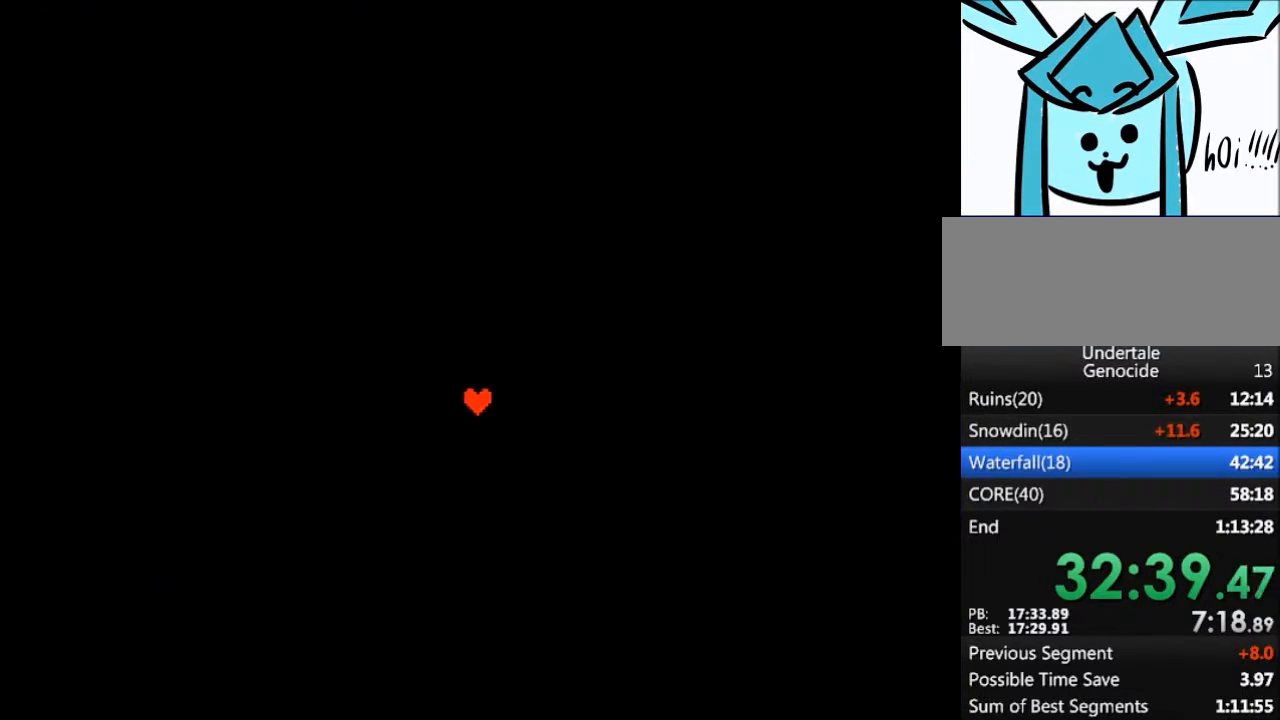
{"keys": [], "events": [[100, "down", "up"]]}
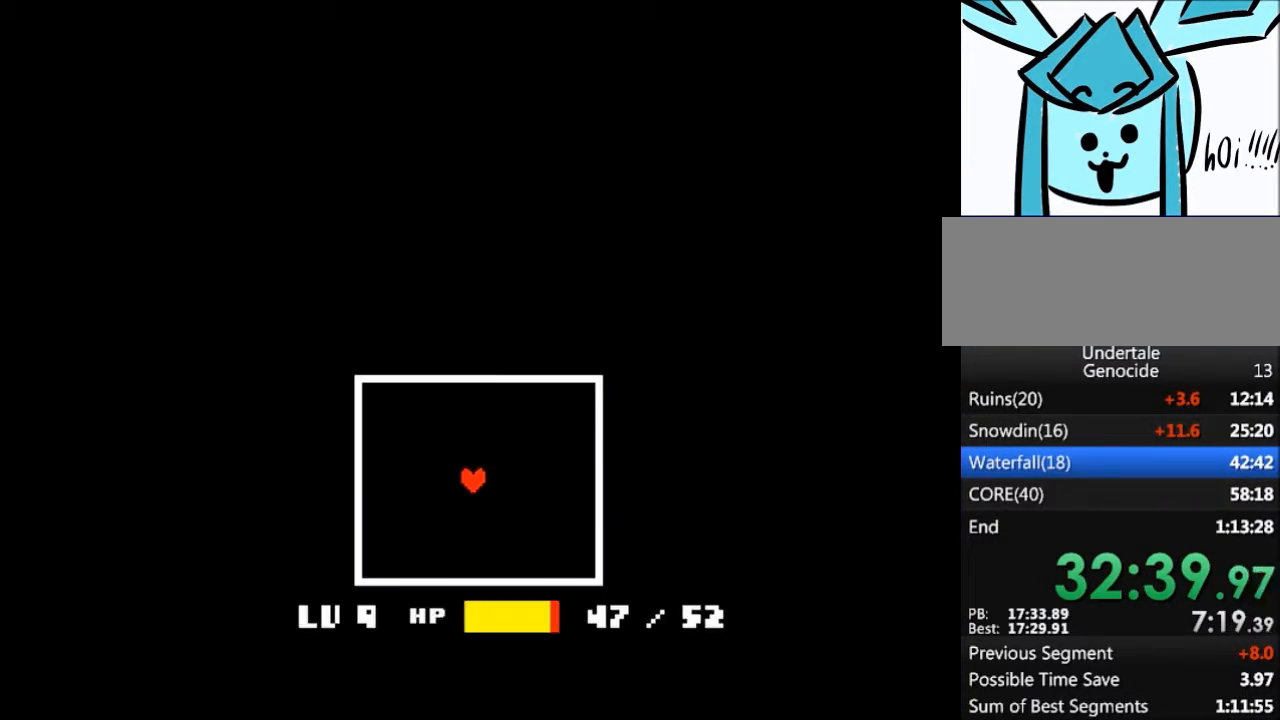
{"keys": ["left"], "events": [[500, "left", "down"]]}
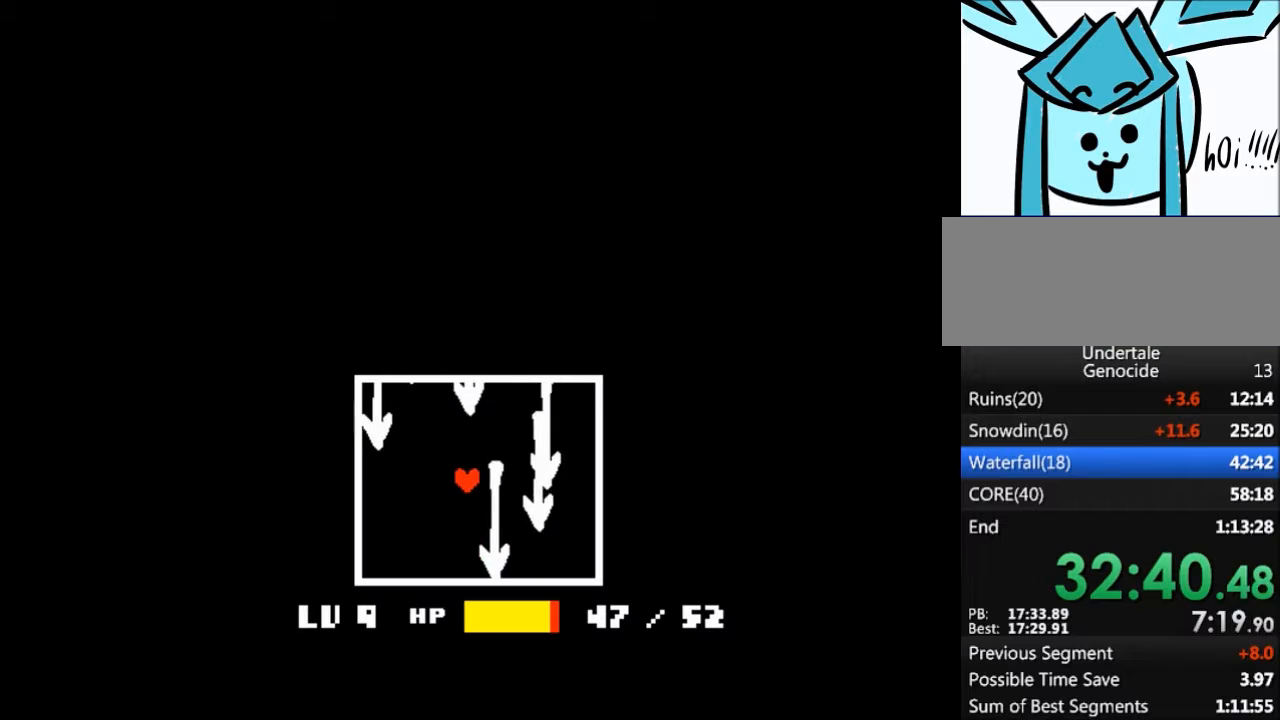
{"keys": [], "events": [[134, "left", "up"], [267, "down", "down"], [334, "left", "down"], [434, "down", "up"], [468, "left", "up"]]}
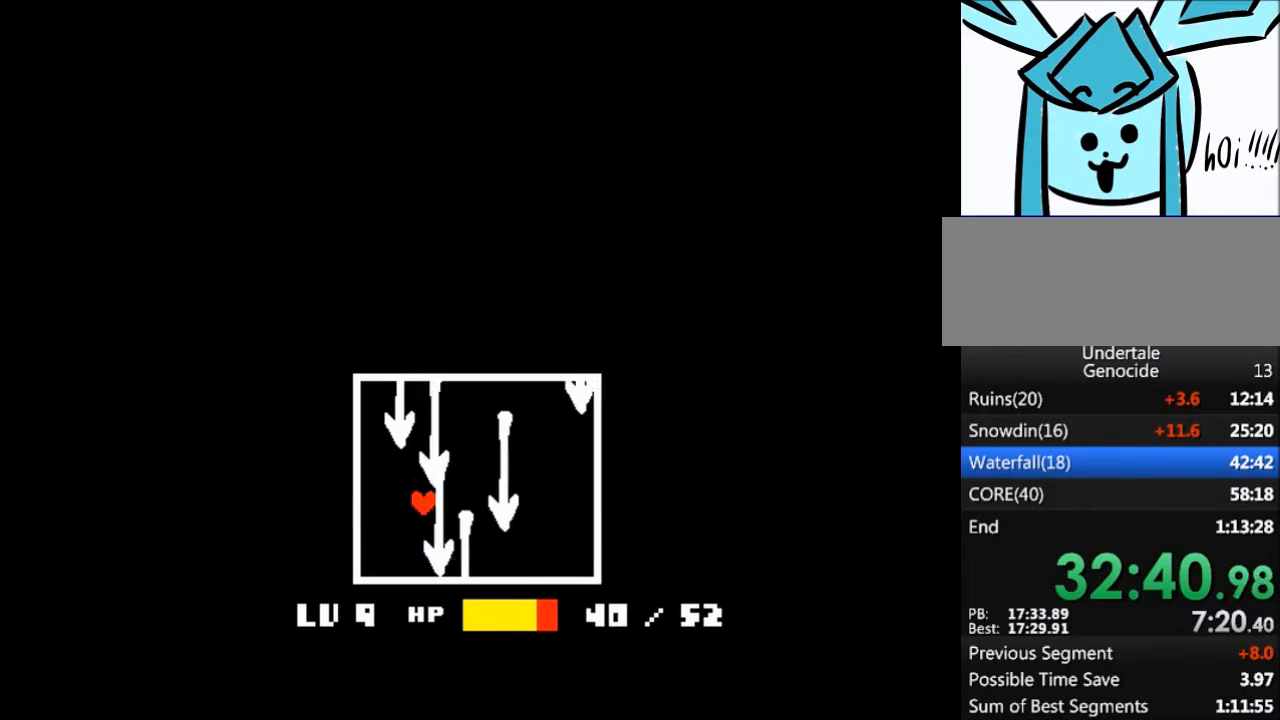
{"keys": ["down"], "events": [[434, "down", "down"]]}
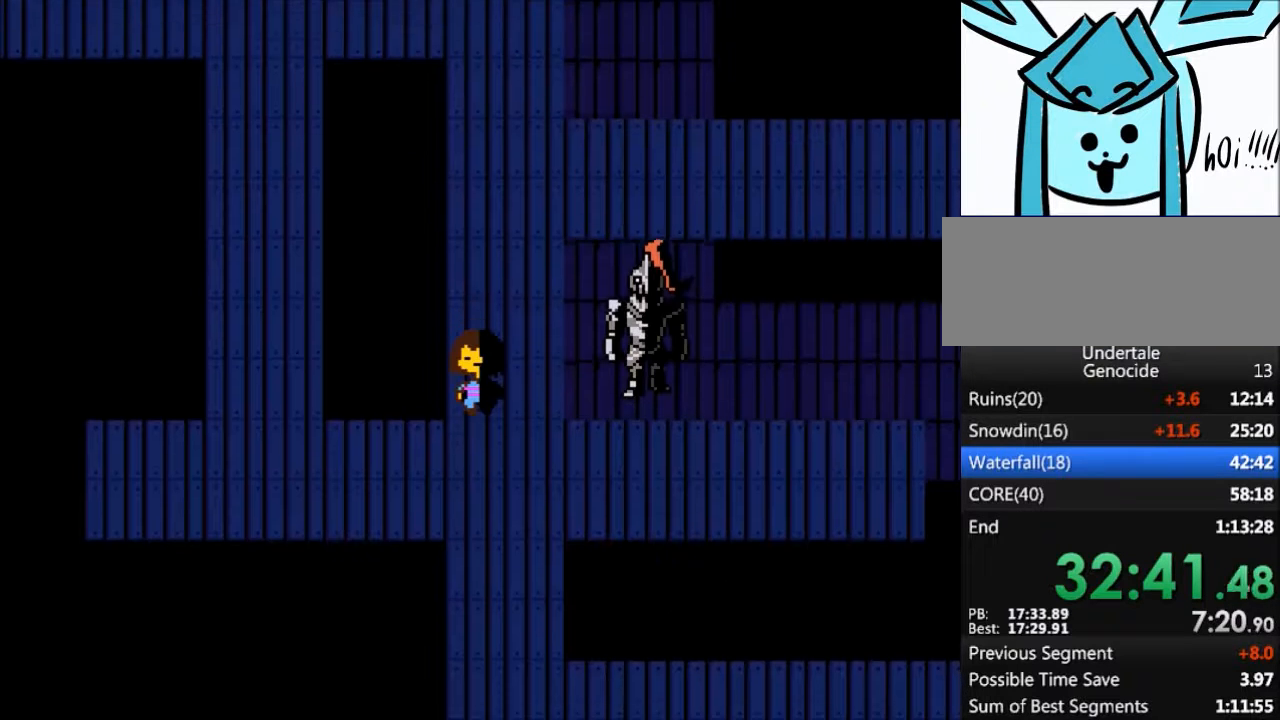
{"keys": ["down"], "events": []}
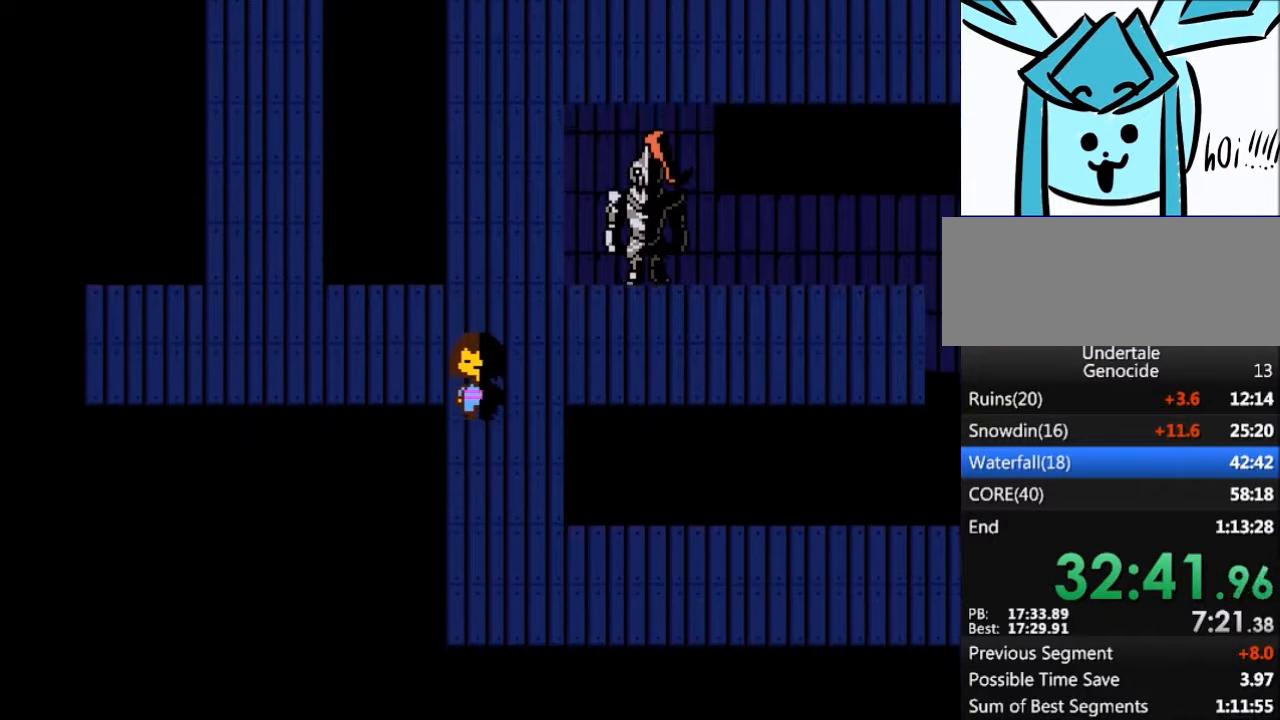
{"keys": ["down", "right"], "events": [[33, "right", "down"], [167, "right", "up"], [467, "right", "down"]]}
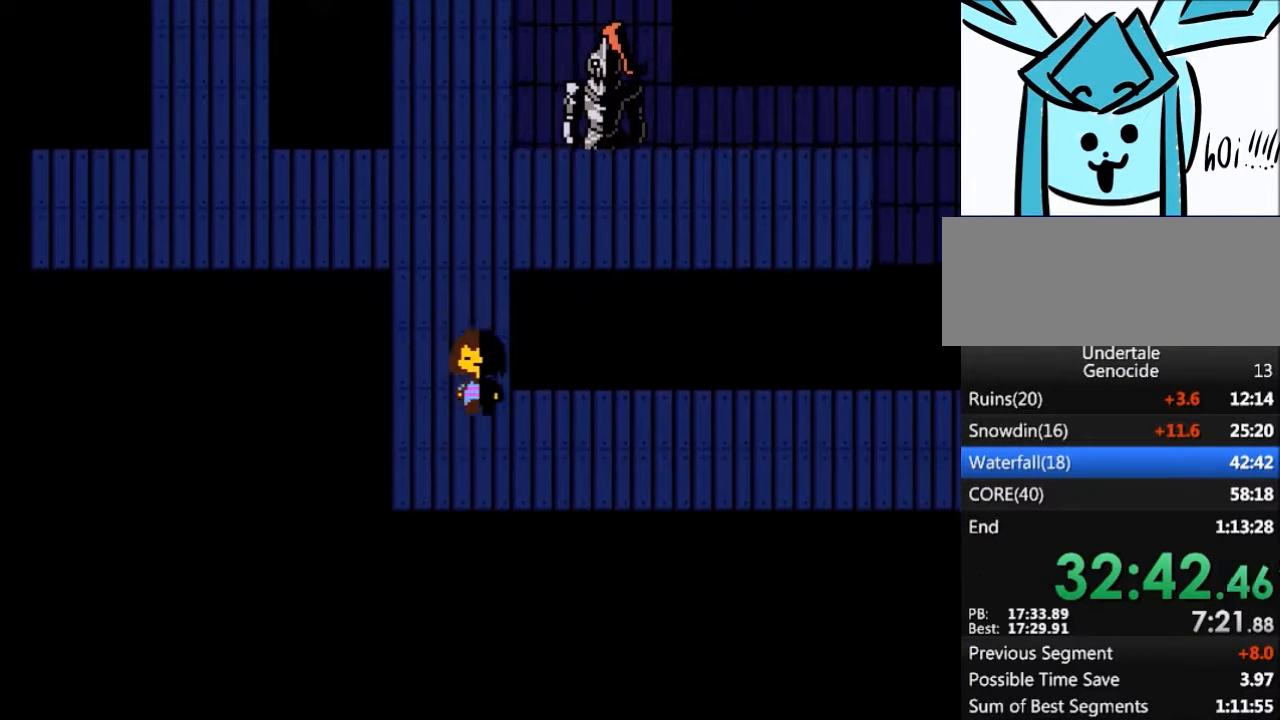
{"keys": ["right"], "events": [[167, "down", "up"]]}
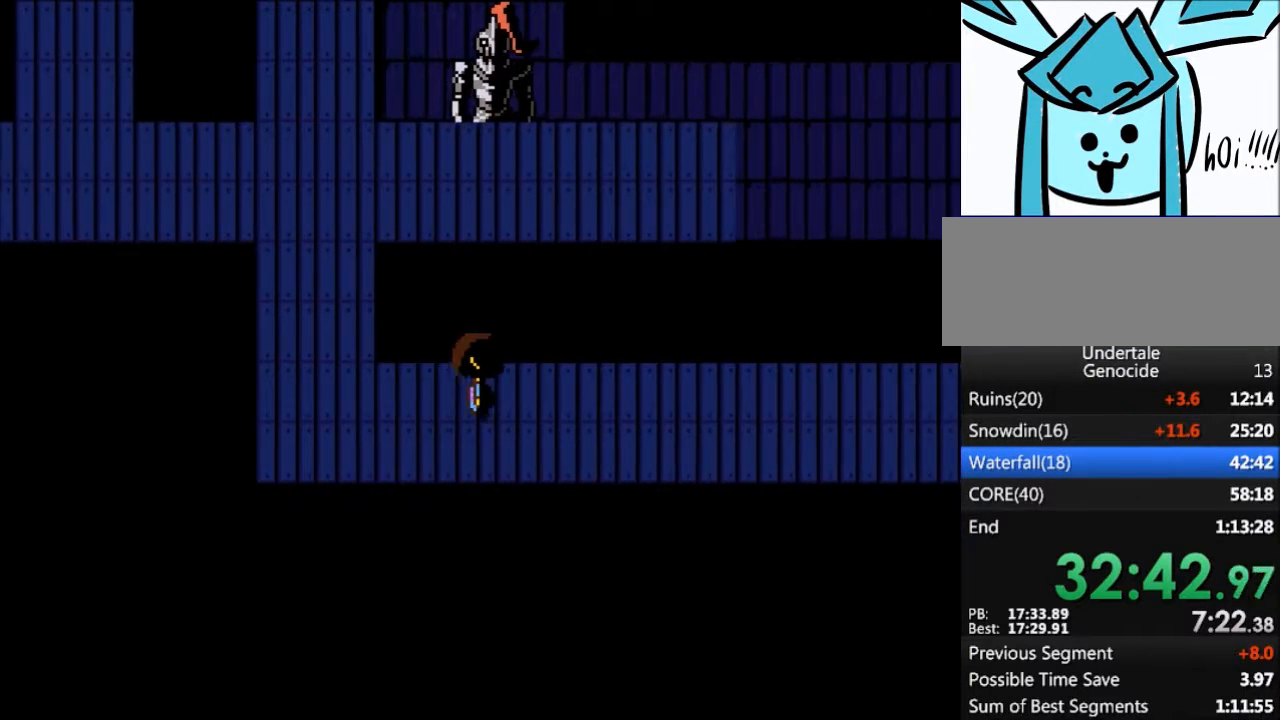
{"keys": ["right"], "events": []}
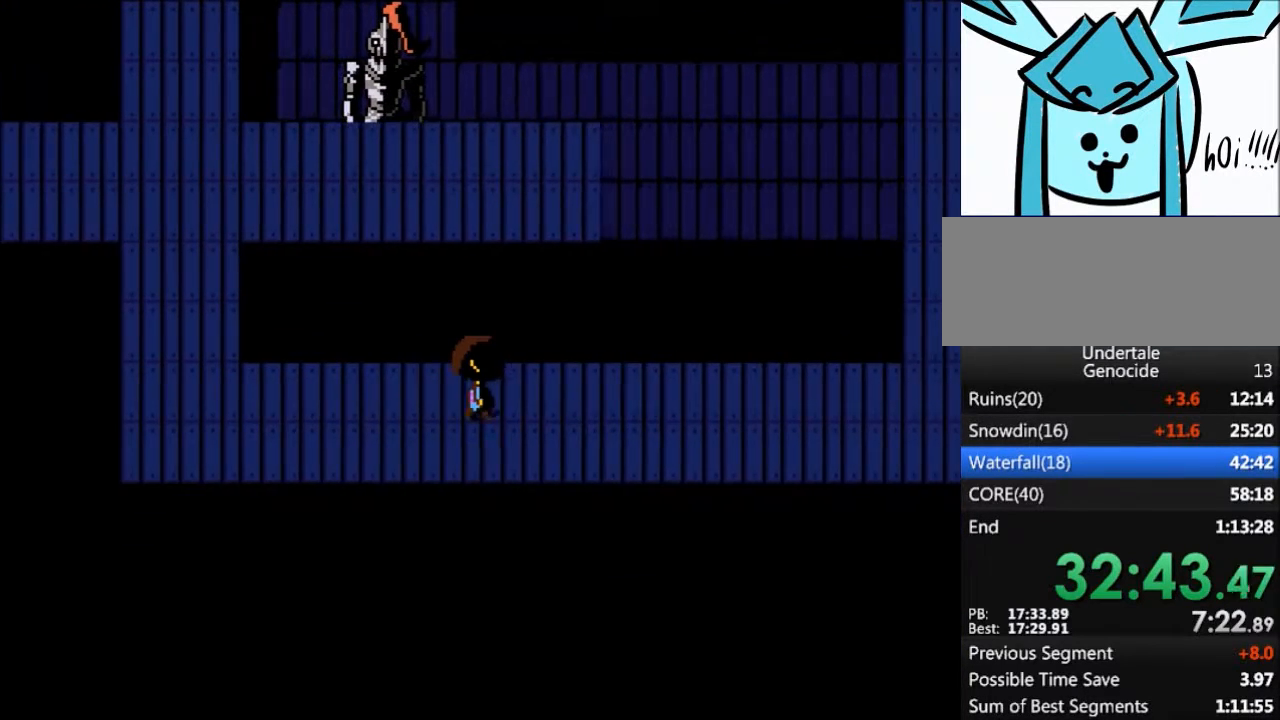
{"keys": ["right"], "events": []}
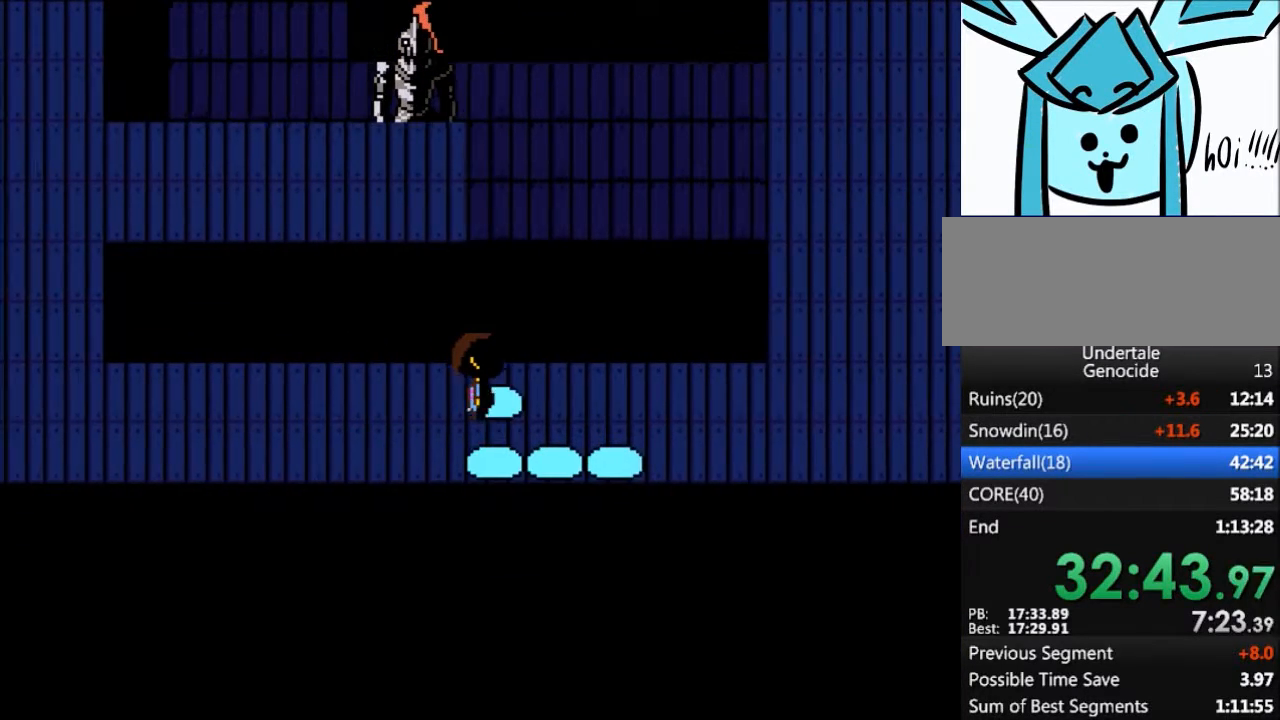
{"keys": ["right"], "events": [[300, "up", "down"], [367, "up", "up"]]}
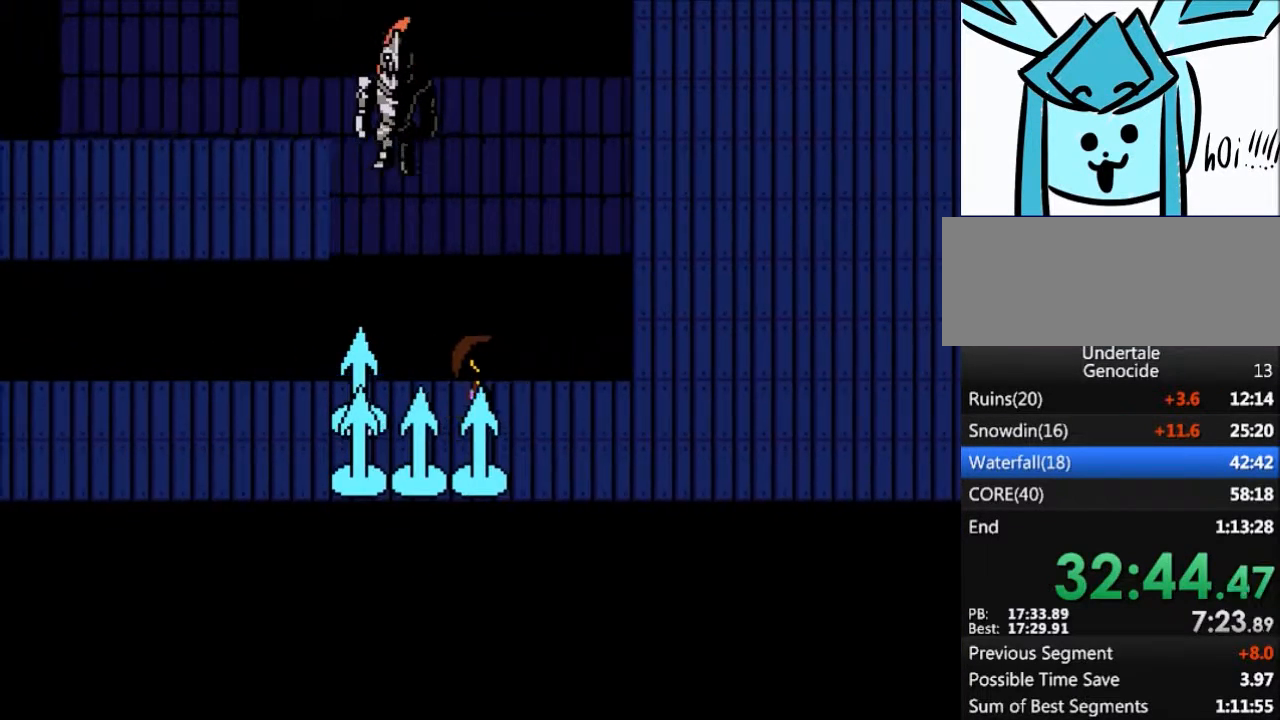
{"keys": ["right"], "events": []}
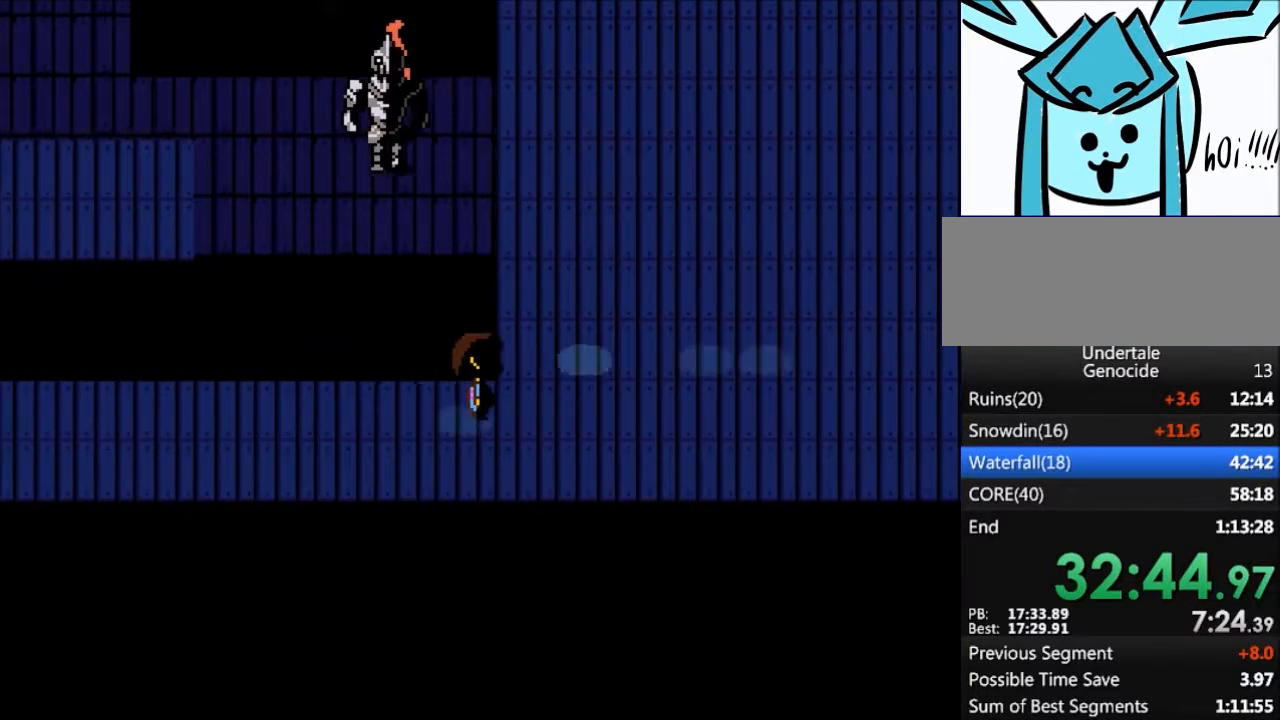
{"keys": ["right", "up"], "events": [[400, "up", "down"]]}
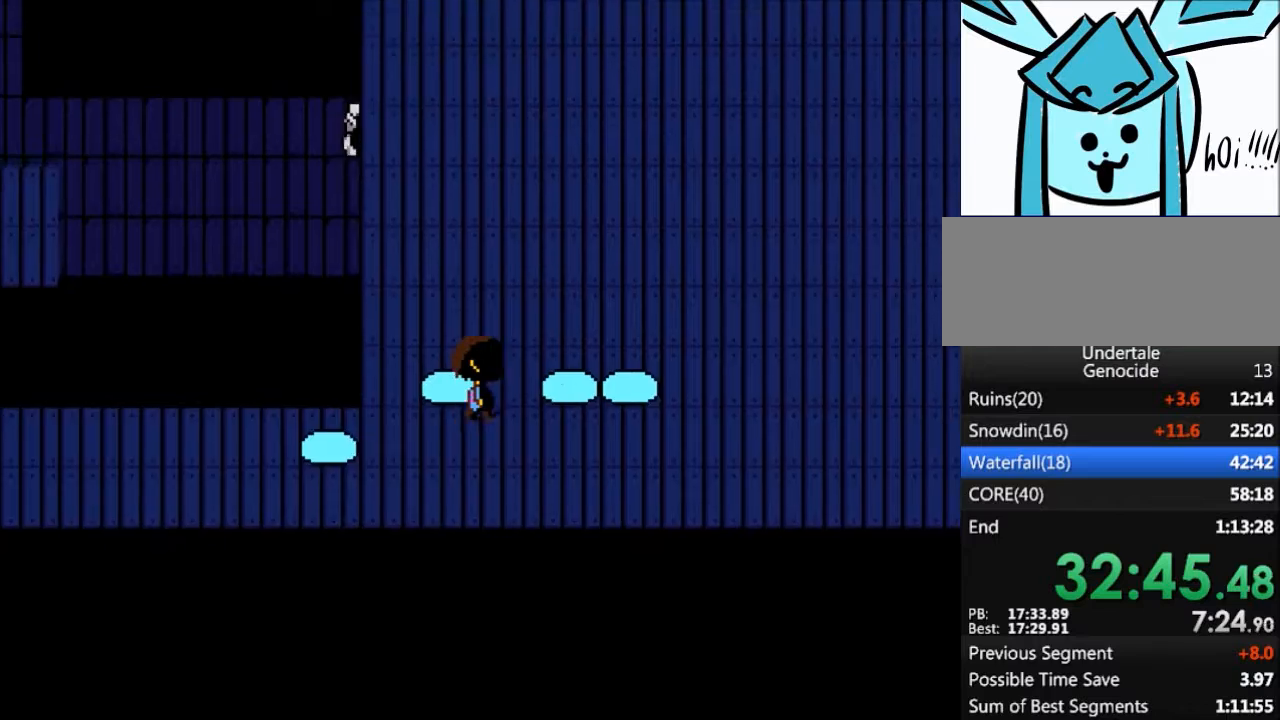
{"keys": ["right"], "events": [[434, "up", "up"]]}
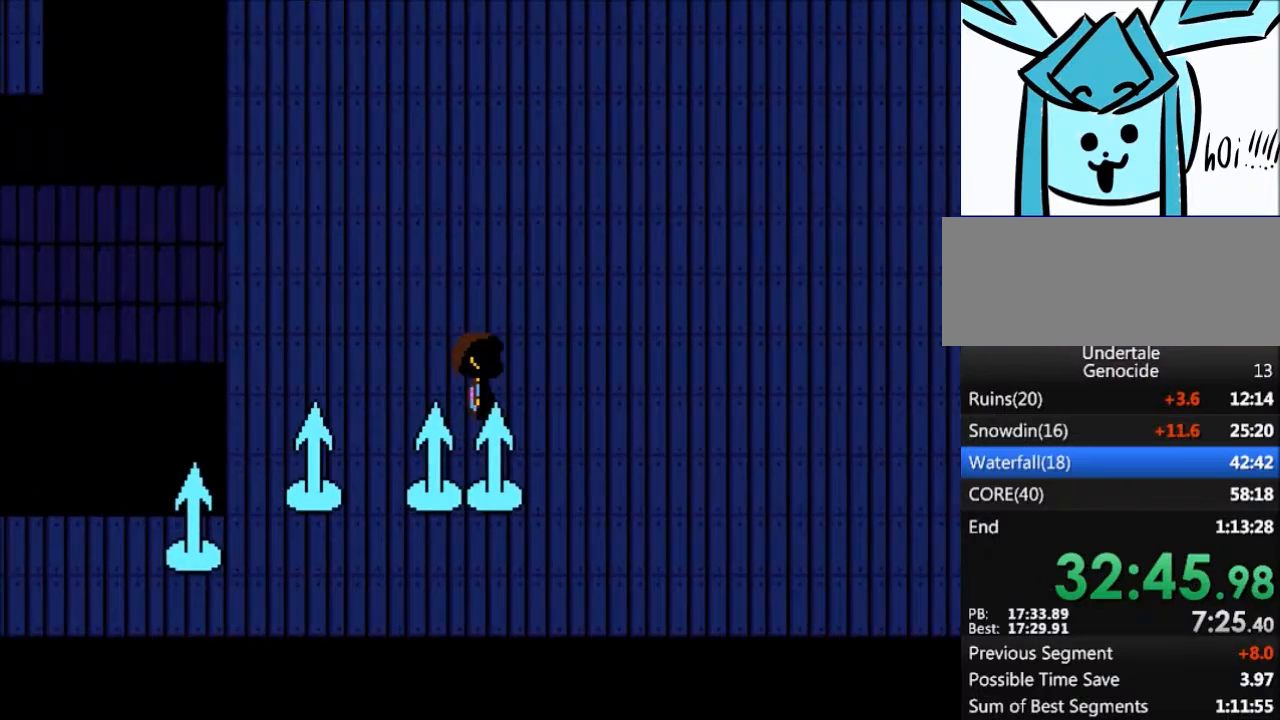
{"keys": ["right"], "events": []}
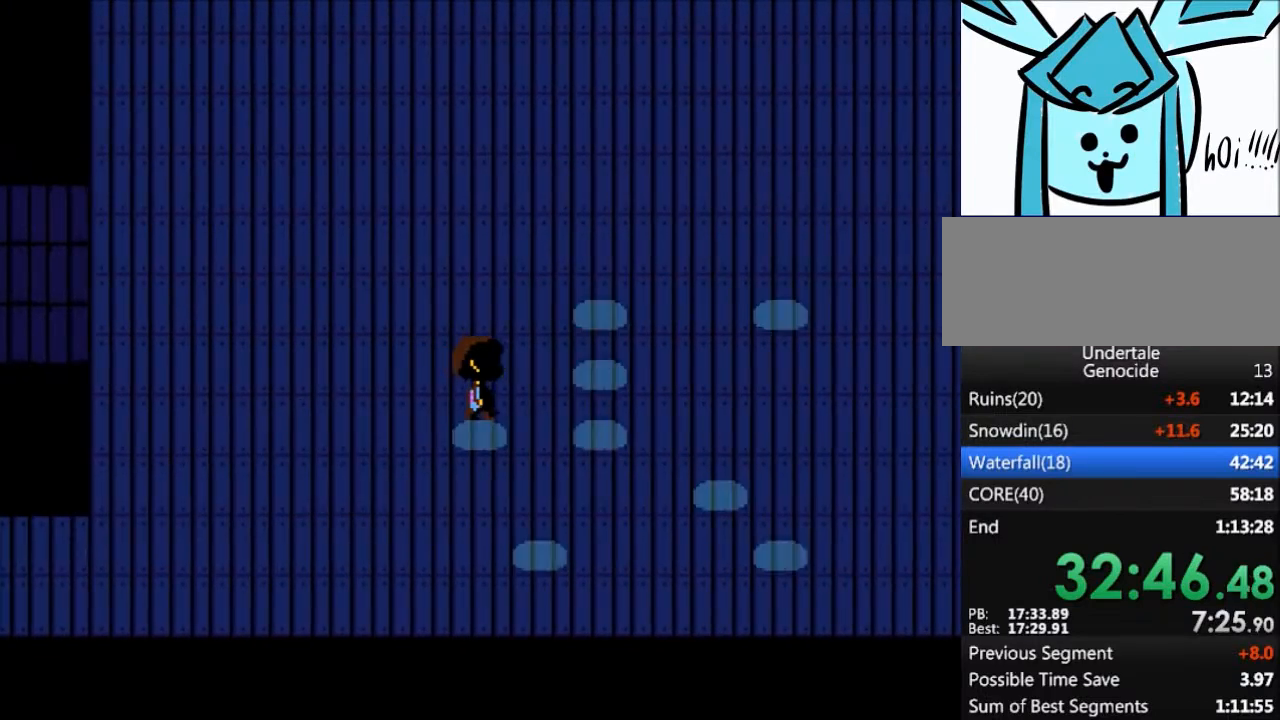
{"keys": ["right"], "events": []}
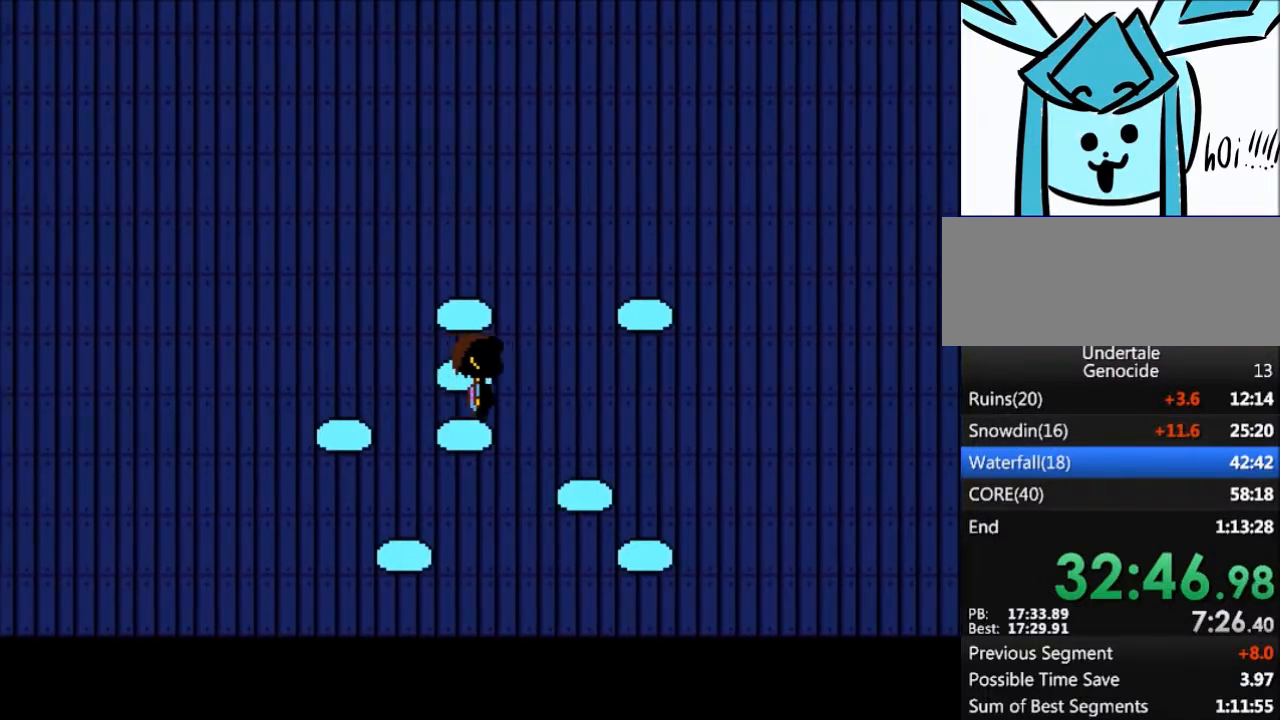
{"keys": ["right"], "events": []}
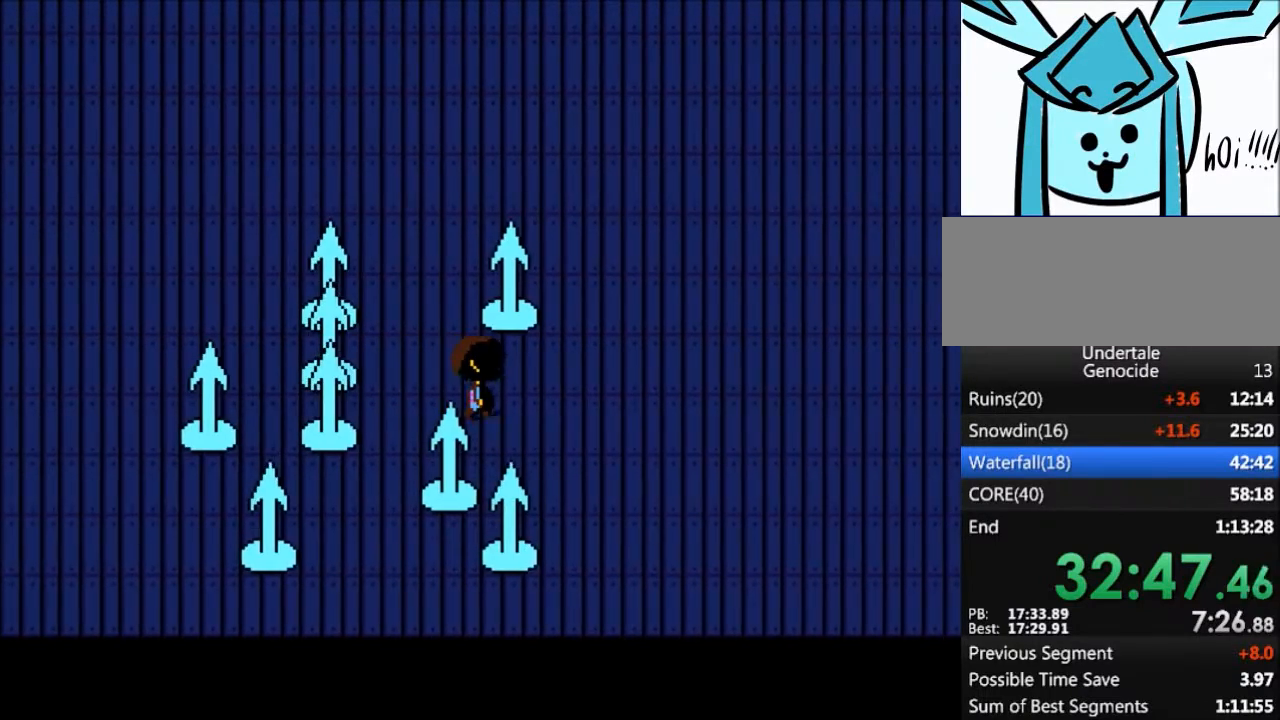
{"keys": ["right"], "events": []}
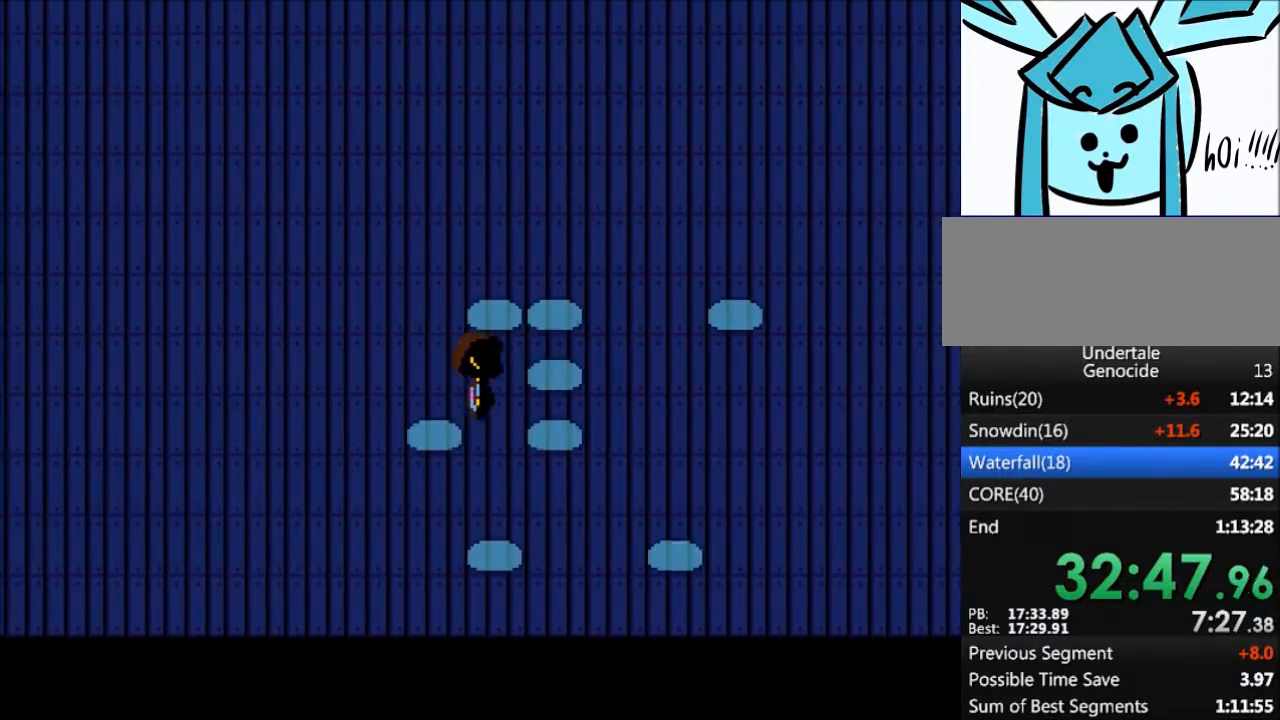
{"keys": ["right"], "events": []}
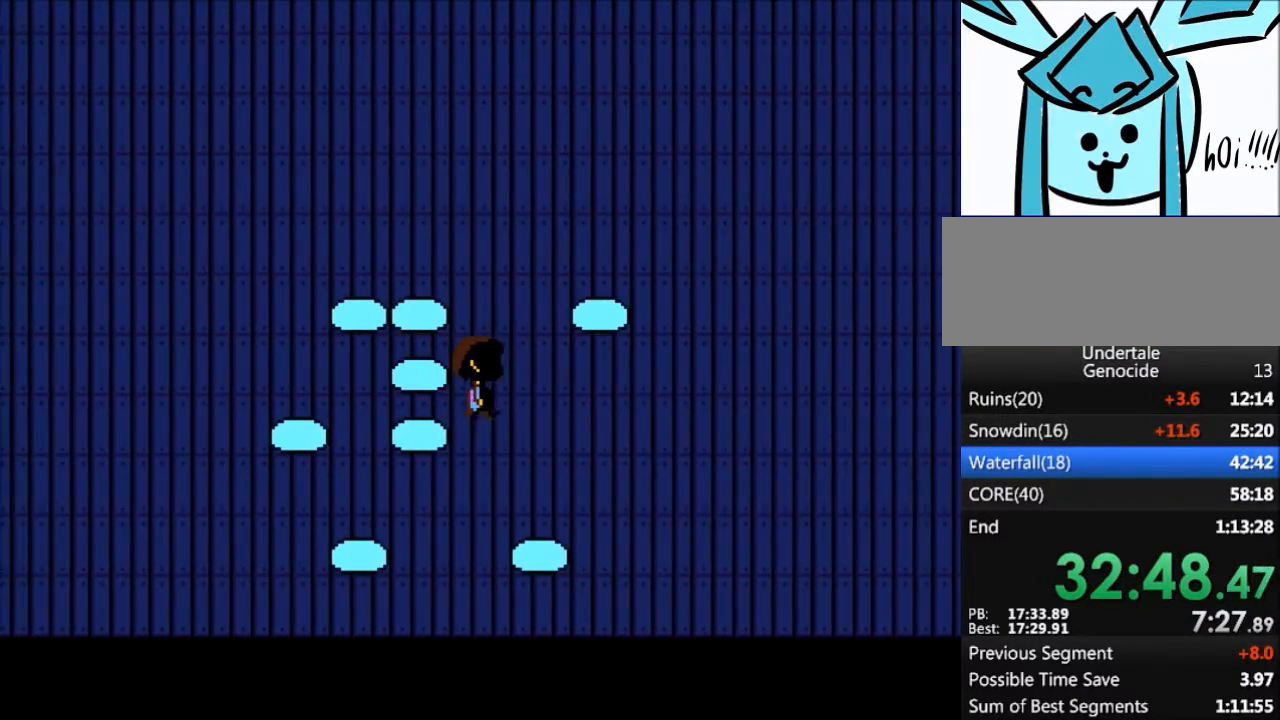
{"keys": ["right"], "events": []}
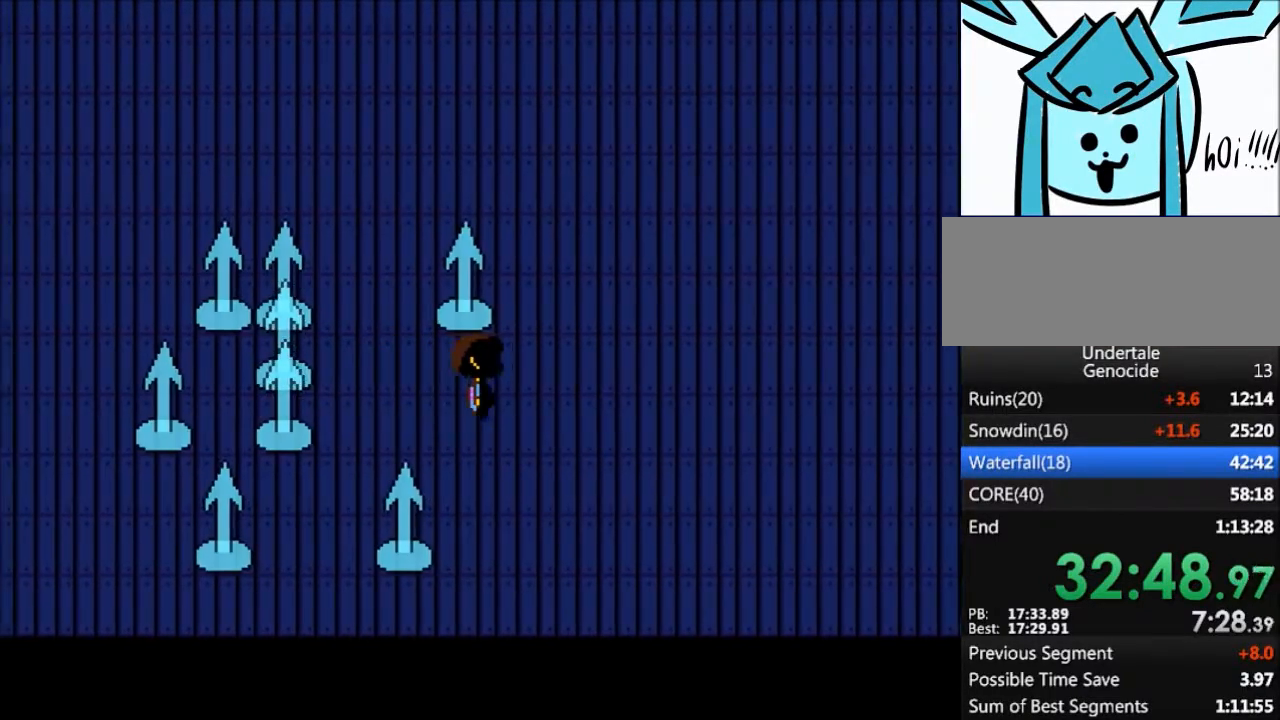
{"keys": ["right"], "events": []}
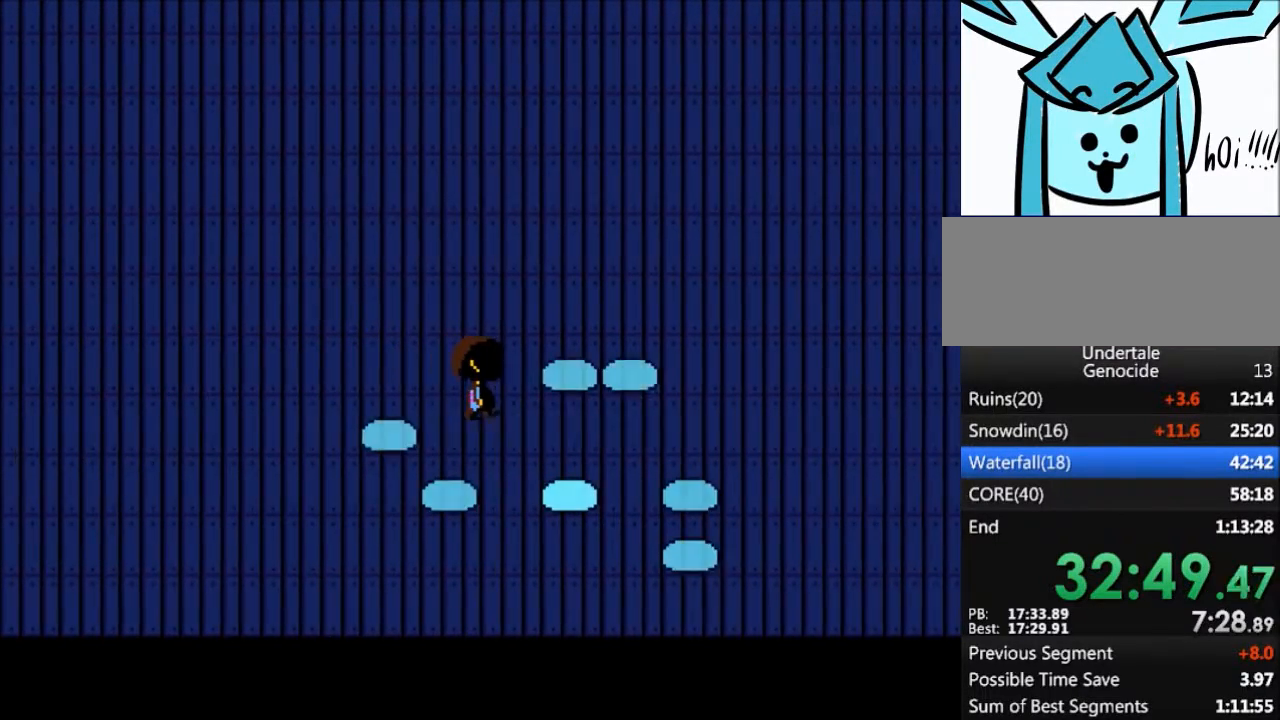
{"keys": ["right"], "events": [[234, "down", "down"], [367, "down", "up"]]}
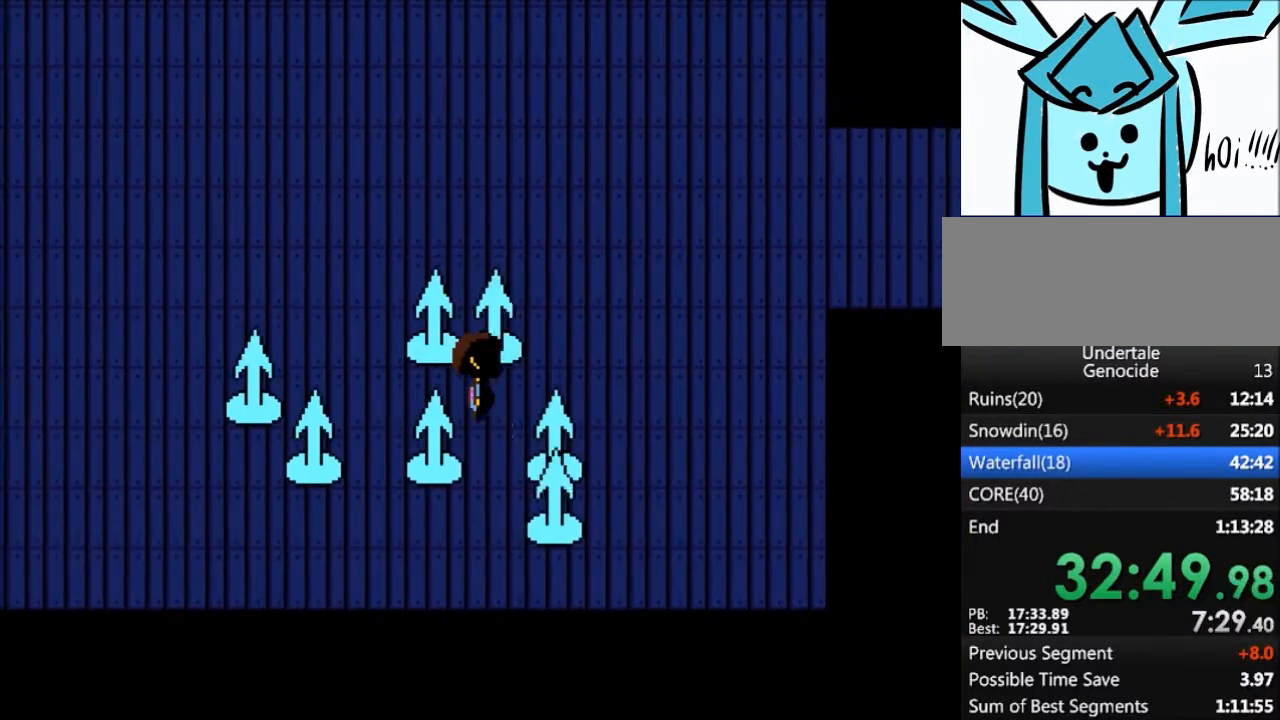
{"keys": ["right", "up"], "events": [[367, "up", "down"]]}
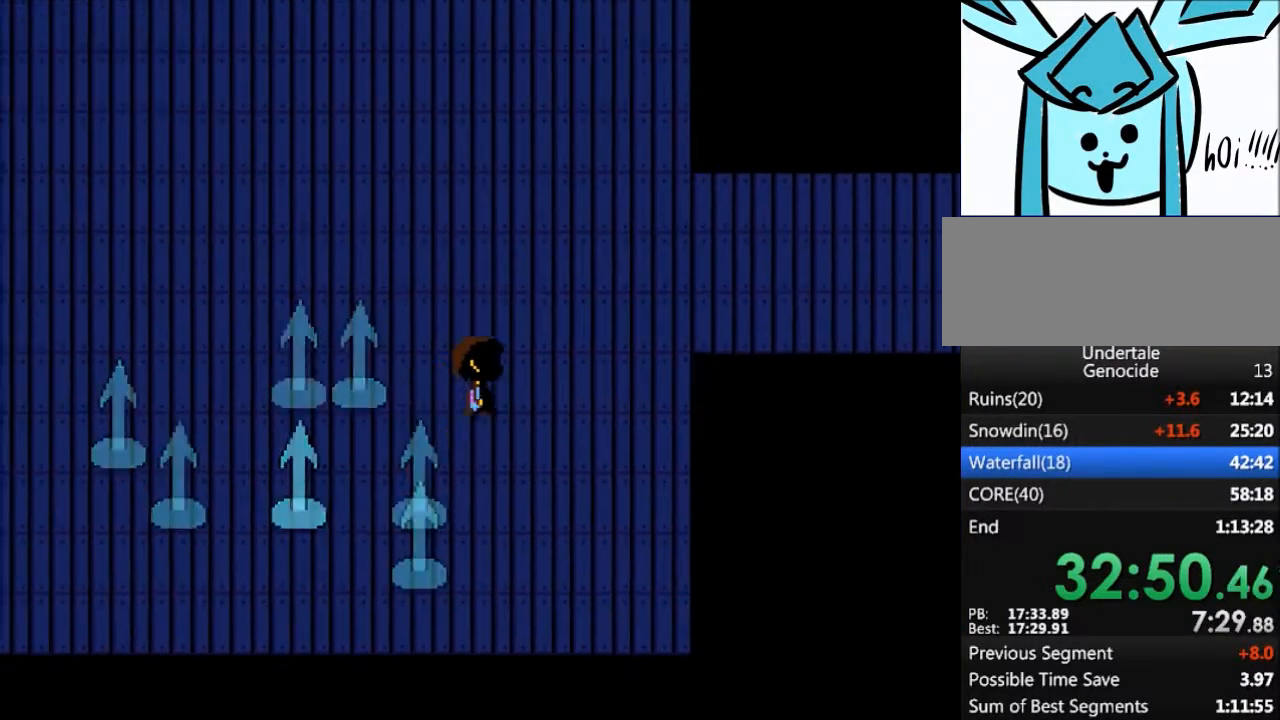
{"keys": ["right"], "events": [[468, "up", "up"]]}